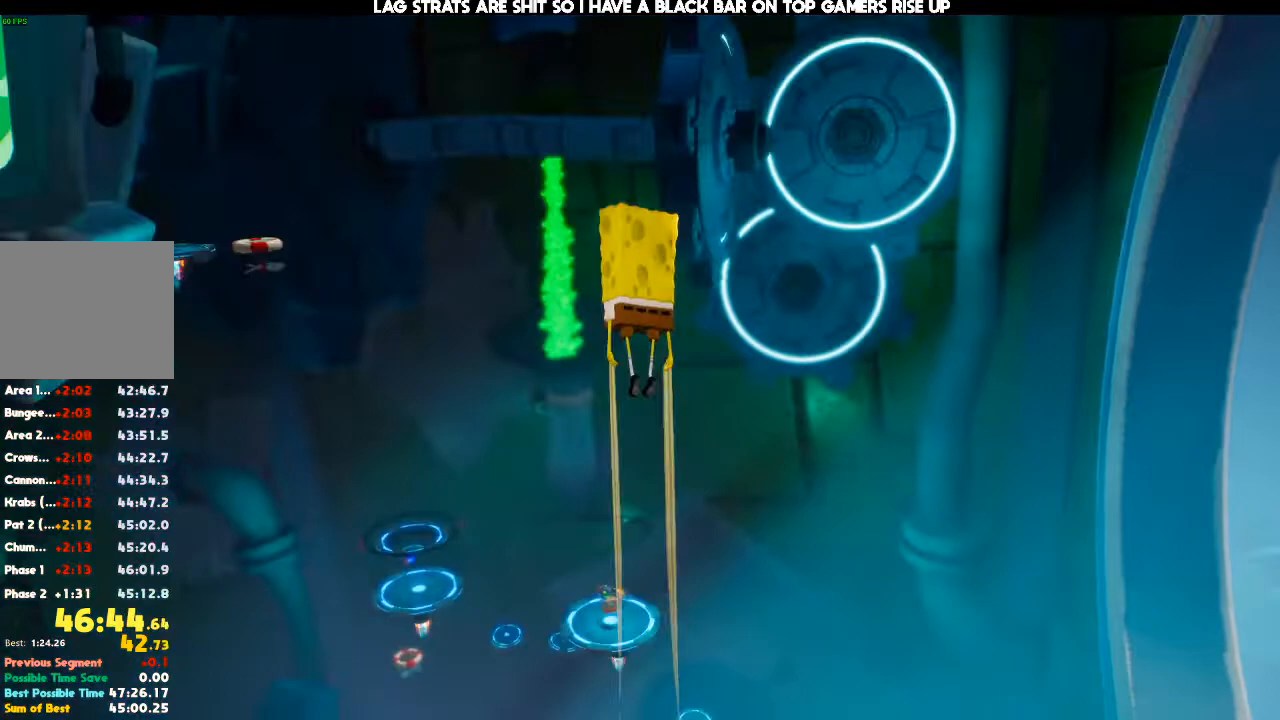
Gameplay with a controller (Xbox layout); each line is a JSON object with the inputs held at the frame after it (dt_ms = milliseconds from this image to that frame). "events" lists button and stick changes between this image and that frame as [ms after this image, input, new state], when the widget could be followed in between. Not read: DPAD_DOWN DPAD_LEFT DPAD_RIGHT DPAD_UP L3 R3.
{"dt_ms": 500, "buttons": [], "left_stick": "up-left", "right_stick": "down-left", "events": [[333, "right_stick", "down-left"]]}
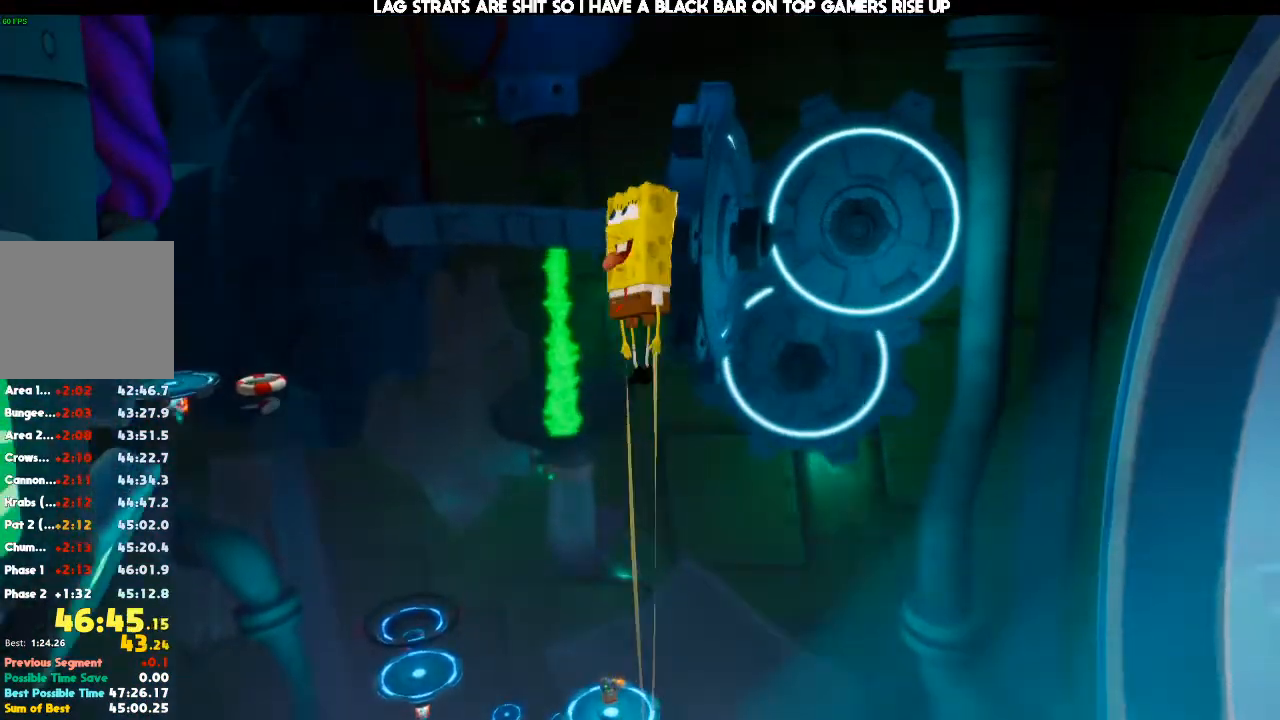
{"dt_ms": 500, "buttons": [], "left_stick": "up-left", "right_stick": "down-left", "events": []}
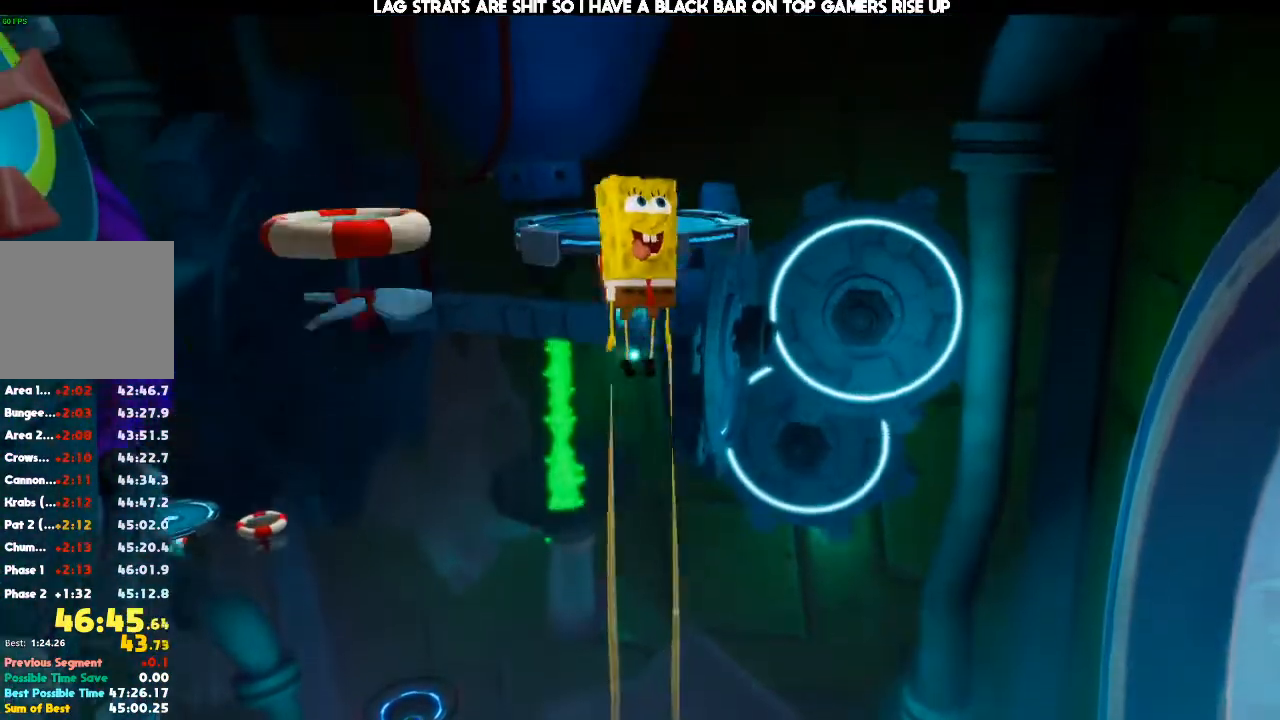
{"dt_ms": 500, "buttons": [], "left_stick": "up-left", "right_stick": "down-left", "events": []}
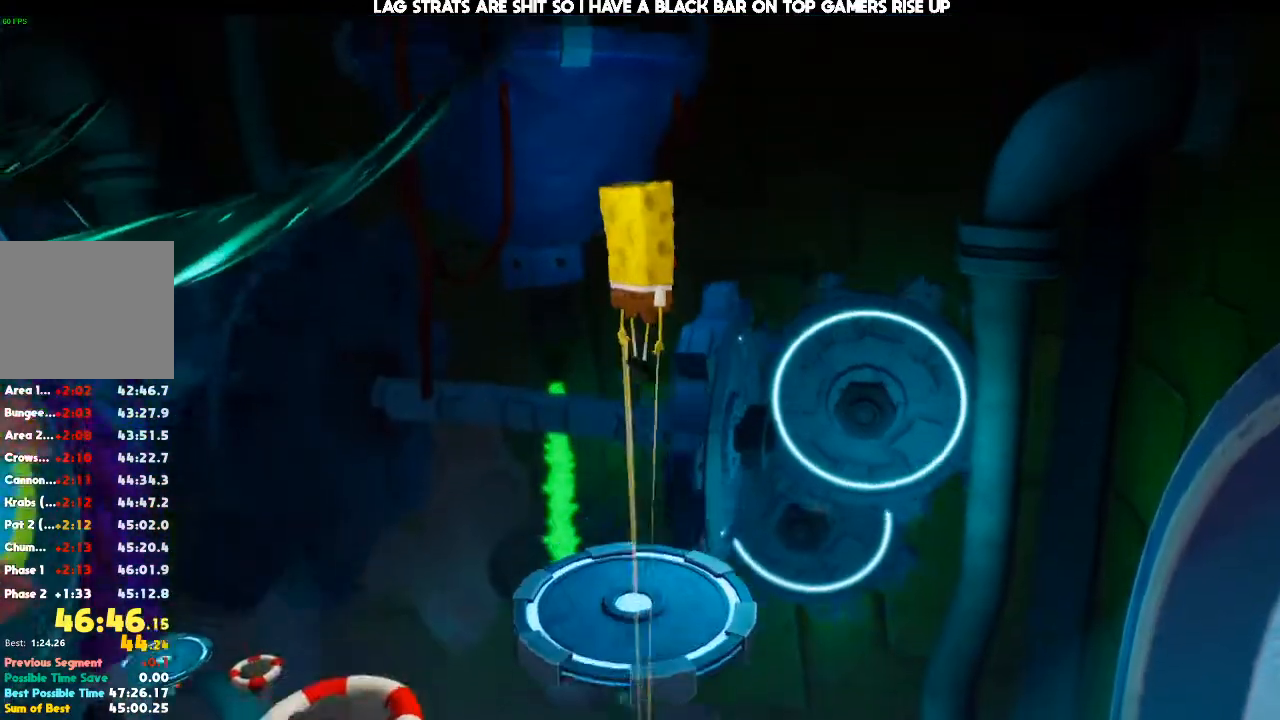
{"dt_ms": 500, "buttons": [], "left_stick": "up-left", "right_stick": "down-left", "events": []}
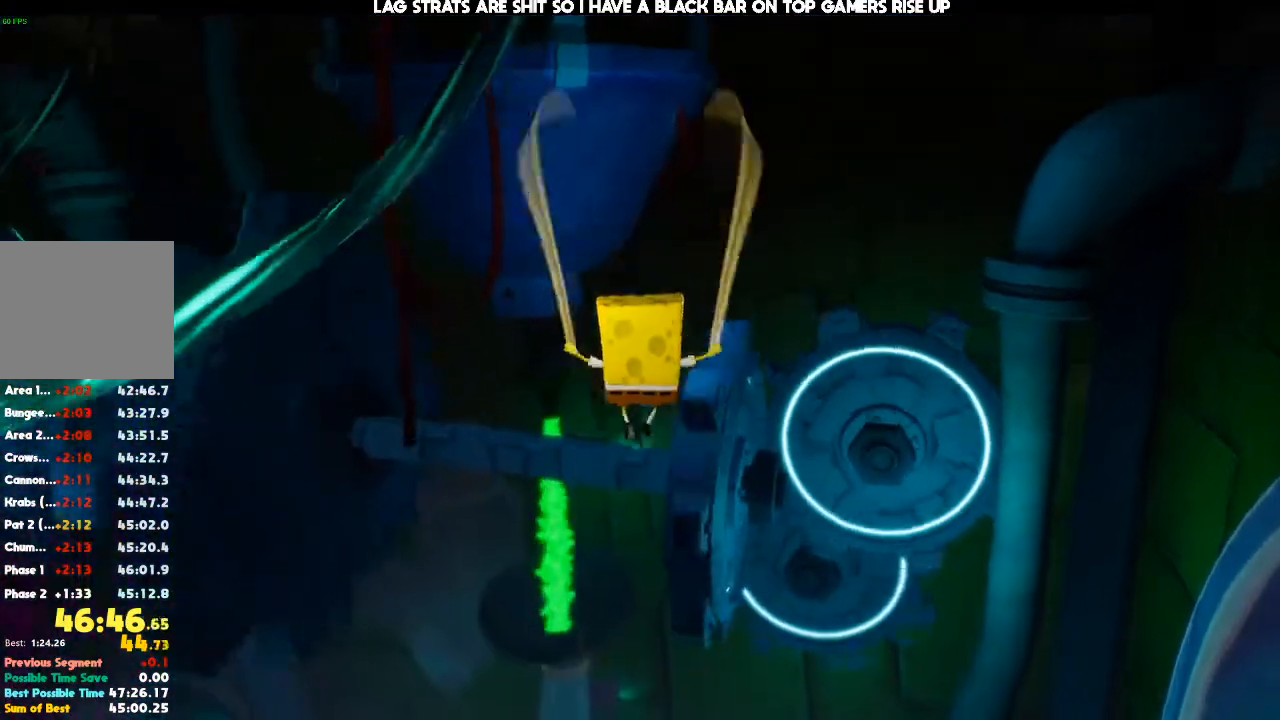
{"dt_ms": 500, "buttons": [], "left_stick": "up-left", "right_stick": "down-left", "events": []}
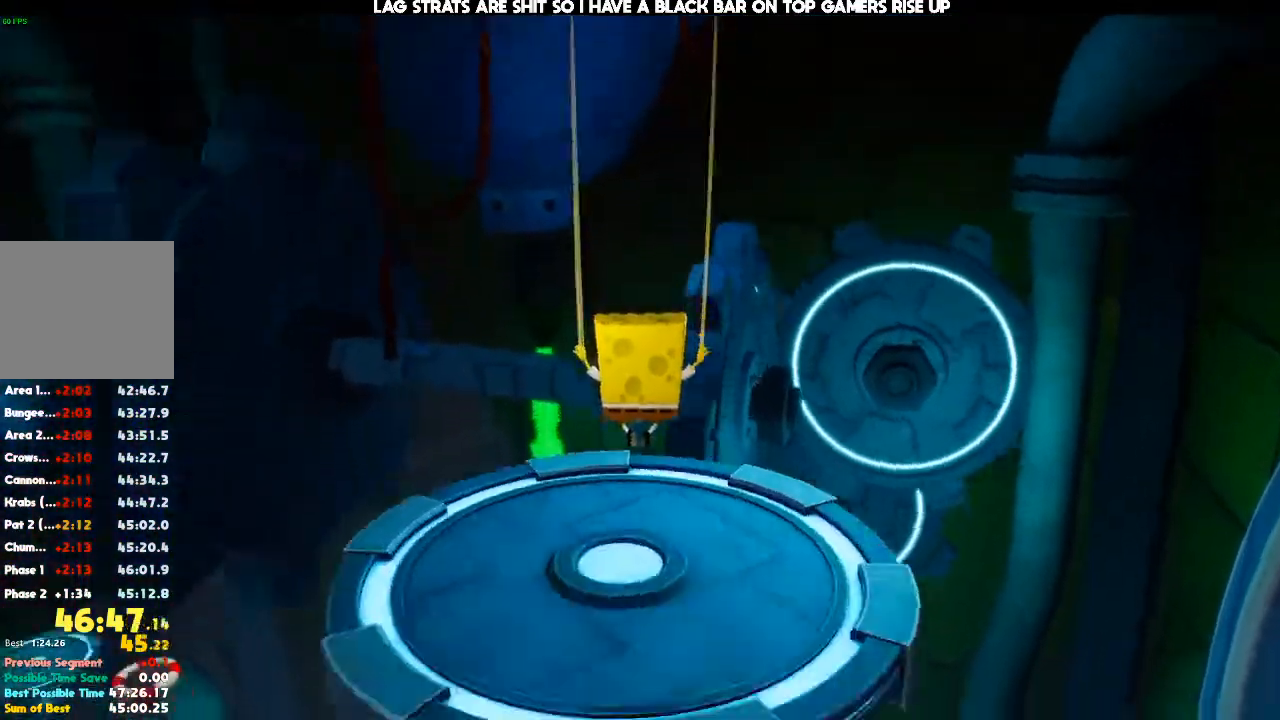
{"dt_ms": 500, "buttons": [], "left_stick": "up-right", "right_stick": "center", "events": [[267, "left_stick", "up"], [400, "left_stick", "up-right"], [400, "right_stick", "center"]]}
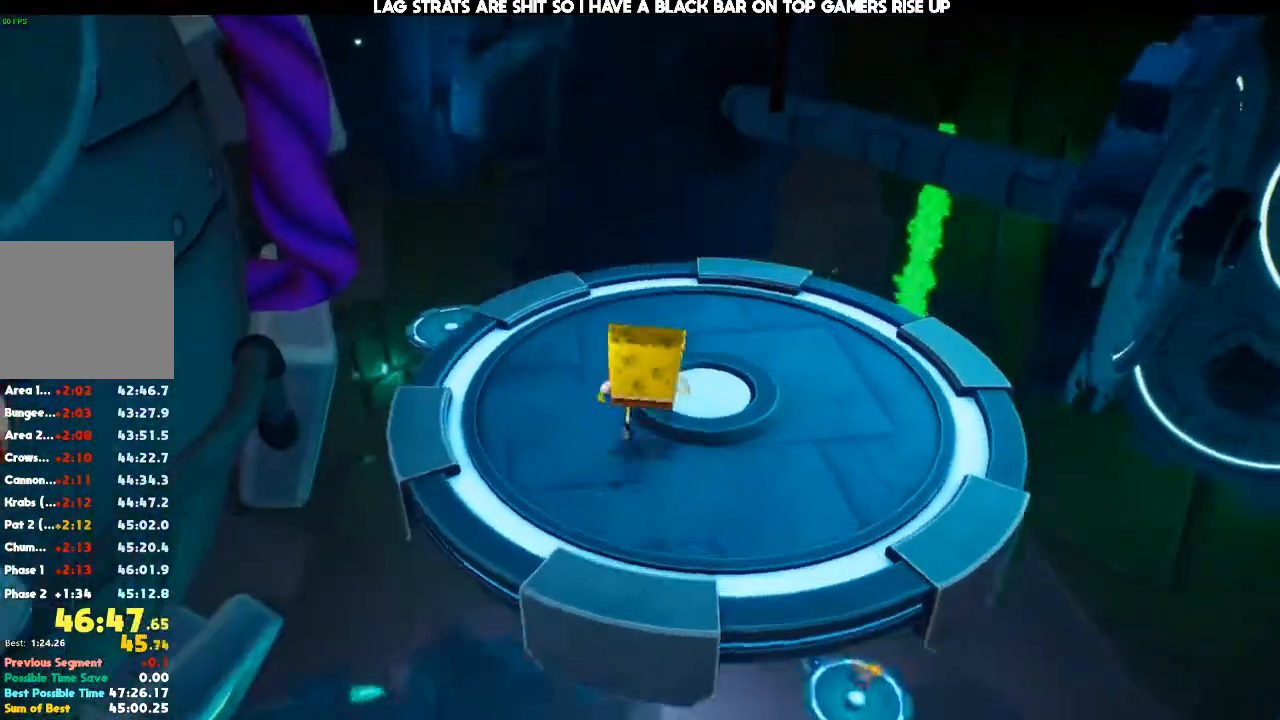
{"dt_ms": 500, "buttons": [], "left_stick": "up-right", "right_stick": "center", "events": [[100, "right_stick", "down-left"], [267, "right_stick", "center"]]}
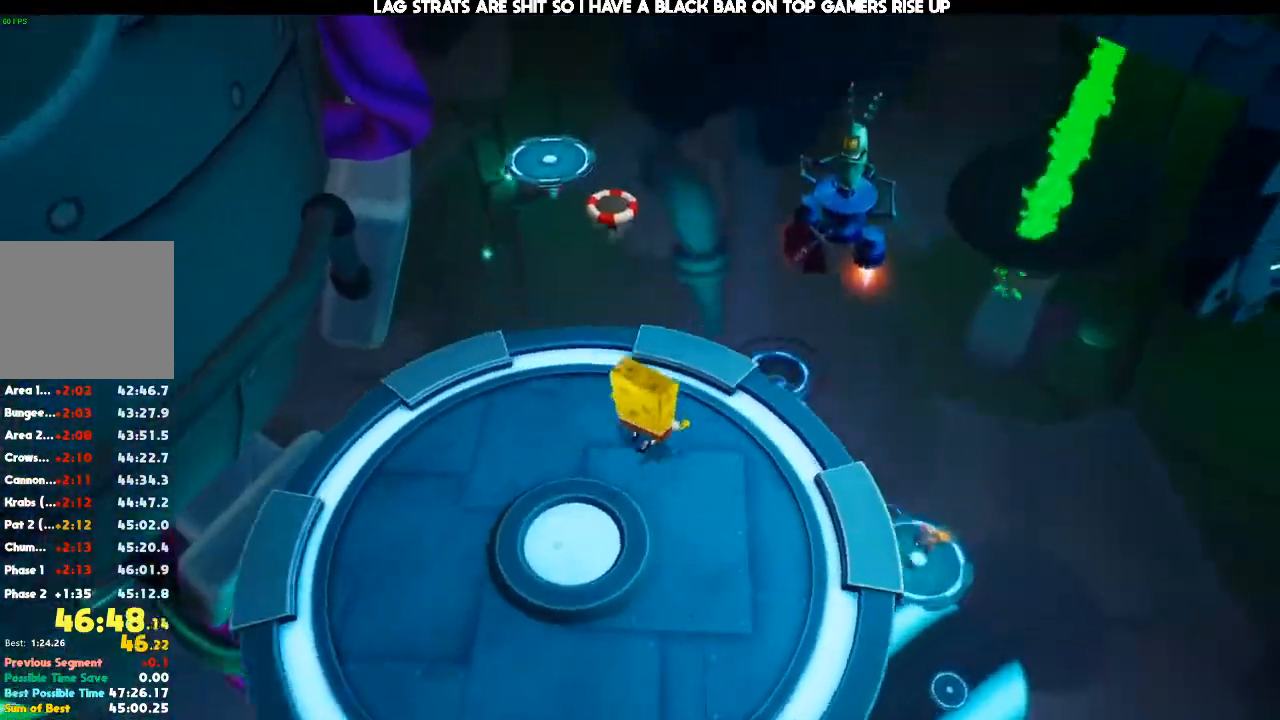
{"dt_ms": 1000, "buttons": [], "left_stick": "down-left", "right_stick": "up-left", "events": [[267, "A", "down"], [567, "A", "up"], [700, "left_stick", "down-left"], [700, "right_stick", "left"], [1000, "right_stick", "up-left"]]}
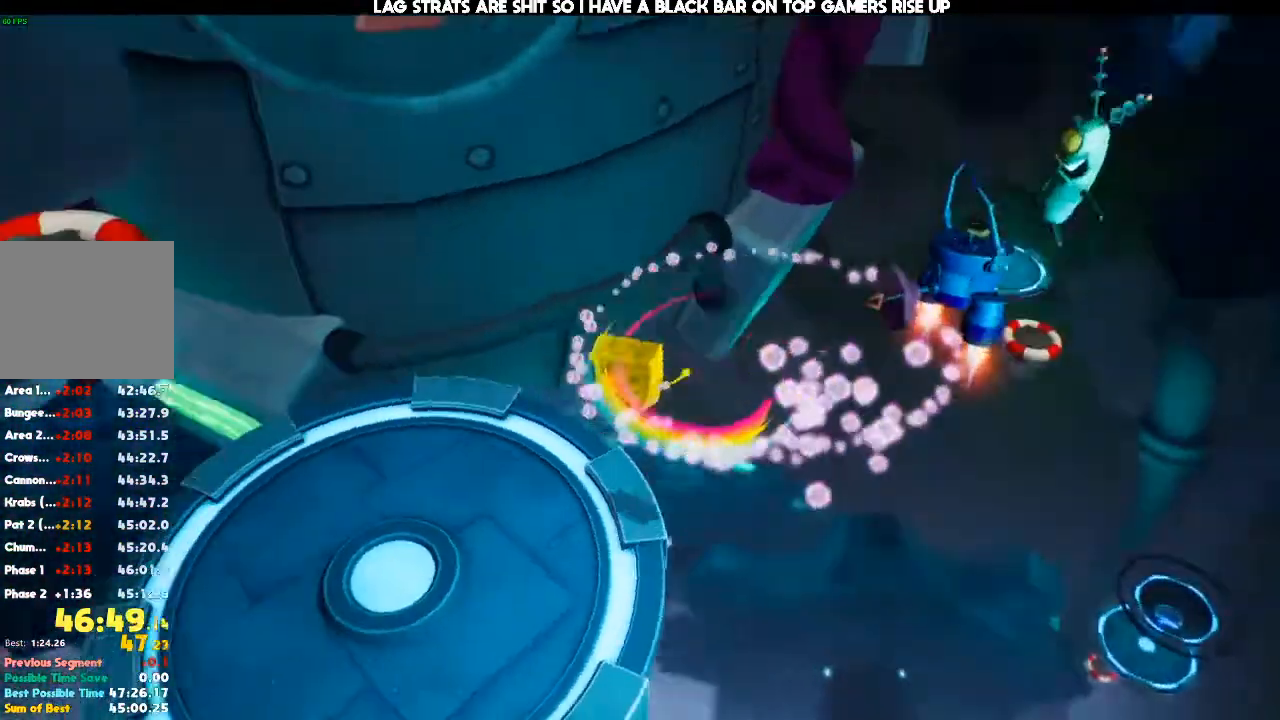
{"dt_ms": 1000, "buttons": [], "left_stick": "center", "right_stick": "center"}
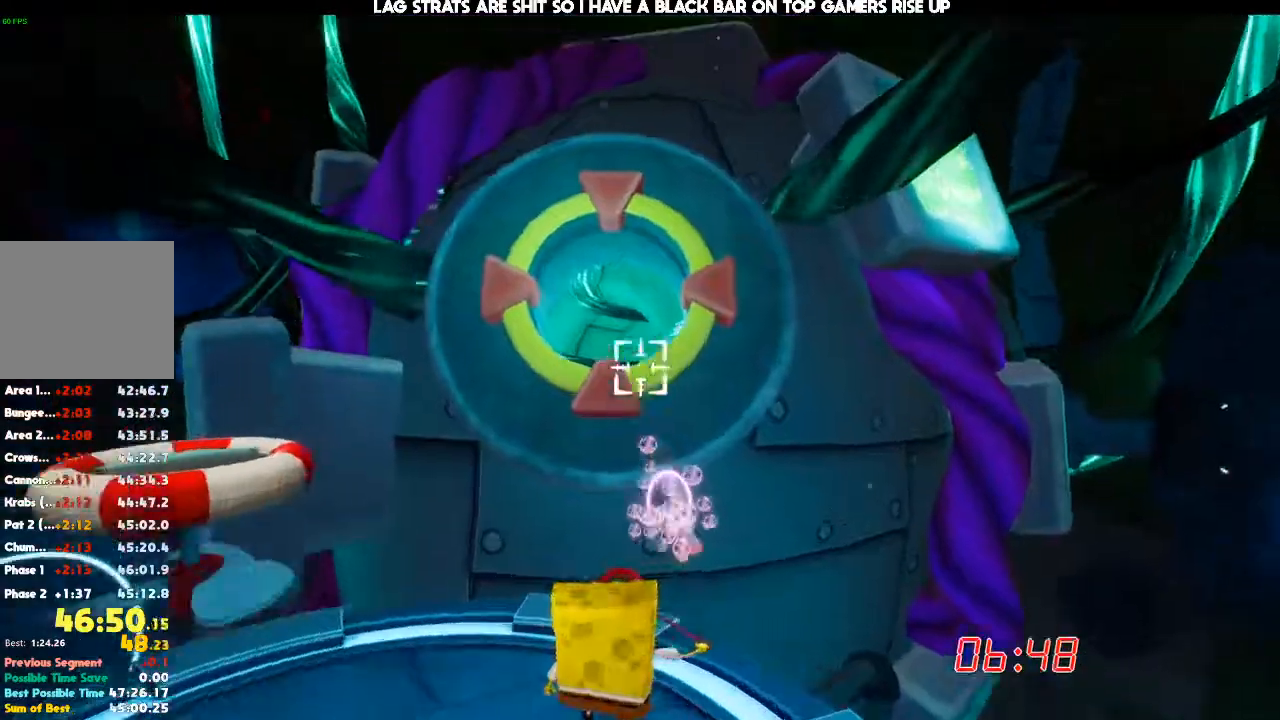
{"dt_ms": 500, "buttons": [], "left_stick": "center", "right_stick": "center", "events": [[100, "right_stick", "left"], [167, "right_stick", "center"], [300, "right_stick", "left"], [400, "right_stick", "center"]]}
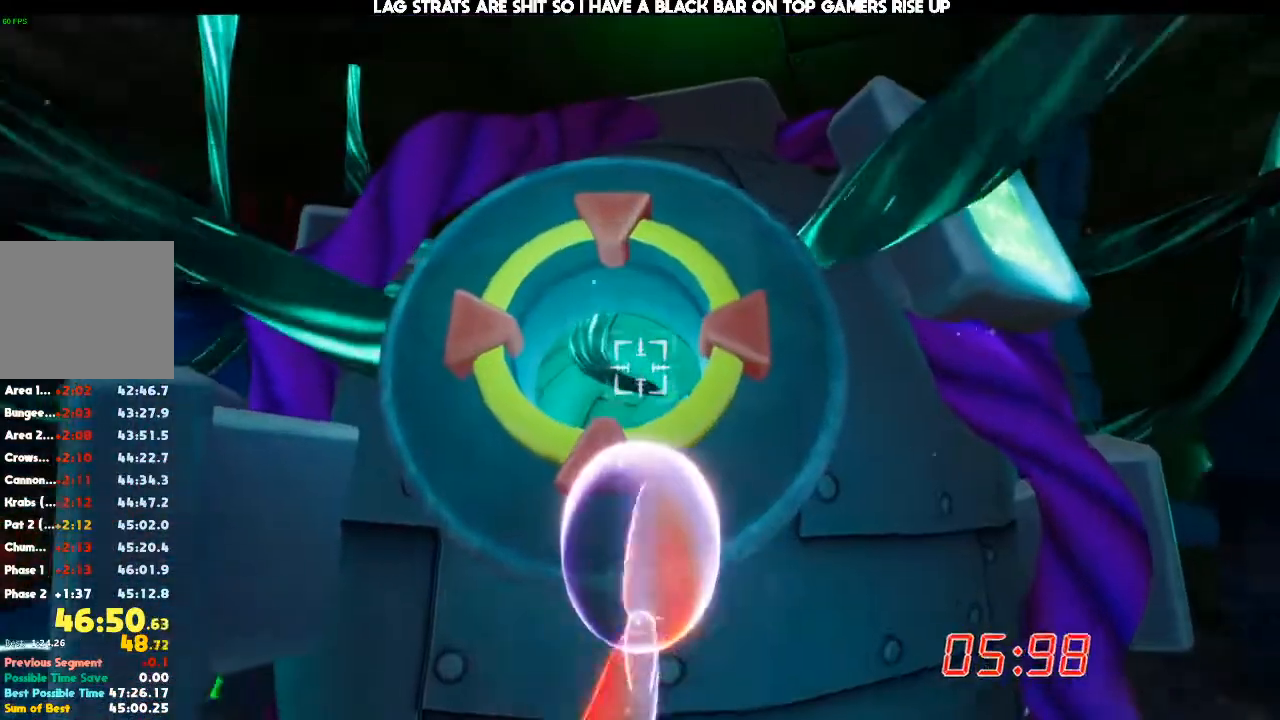
{"dt_ms": 500, "buttons": [], "left_stick": "center", "right_stick": "center", "events": [[167, "right_stick", "left"], [300, "right_stick", "center"]]}
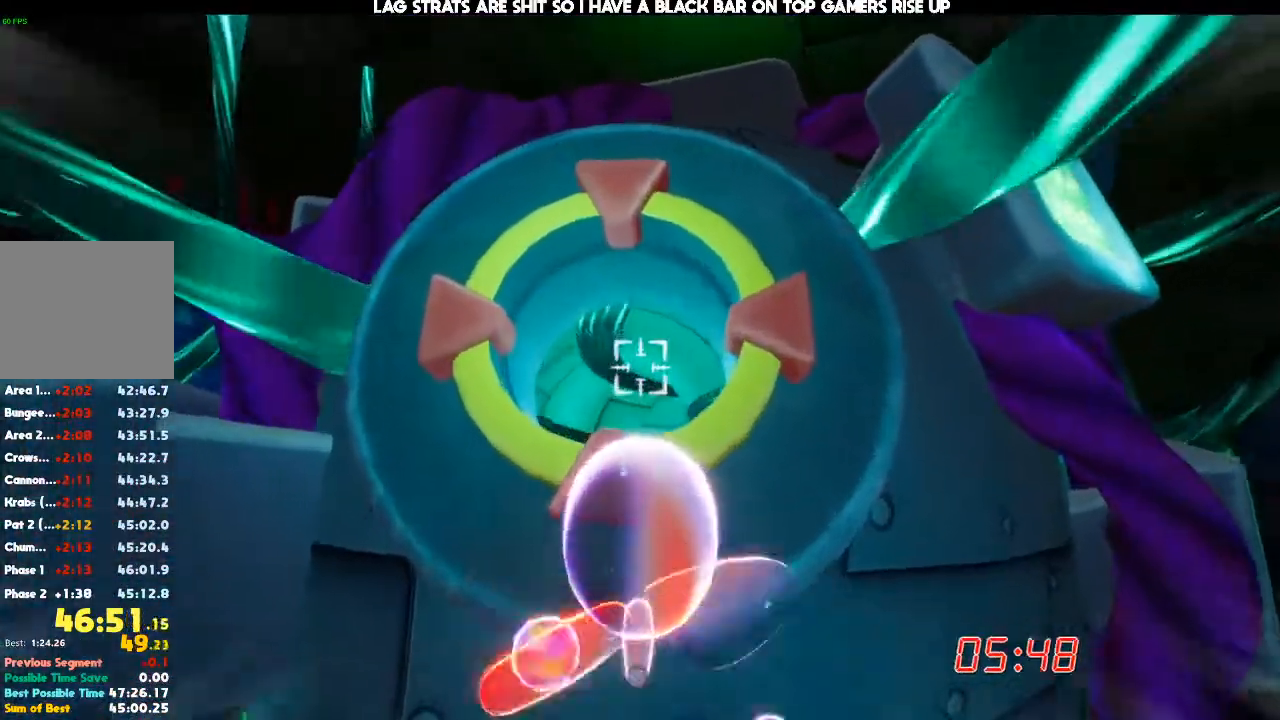
{"dt_ms": 500, "buttons": [], "left_stick": "center", "right_stick": "center", "events": []}
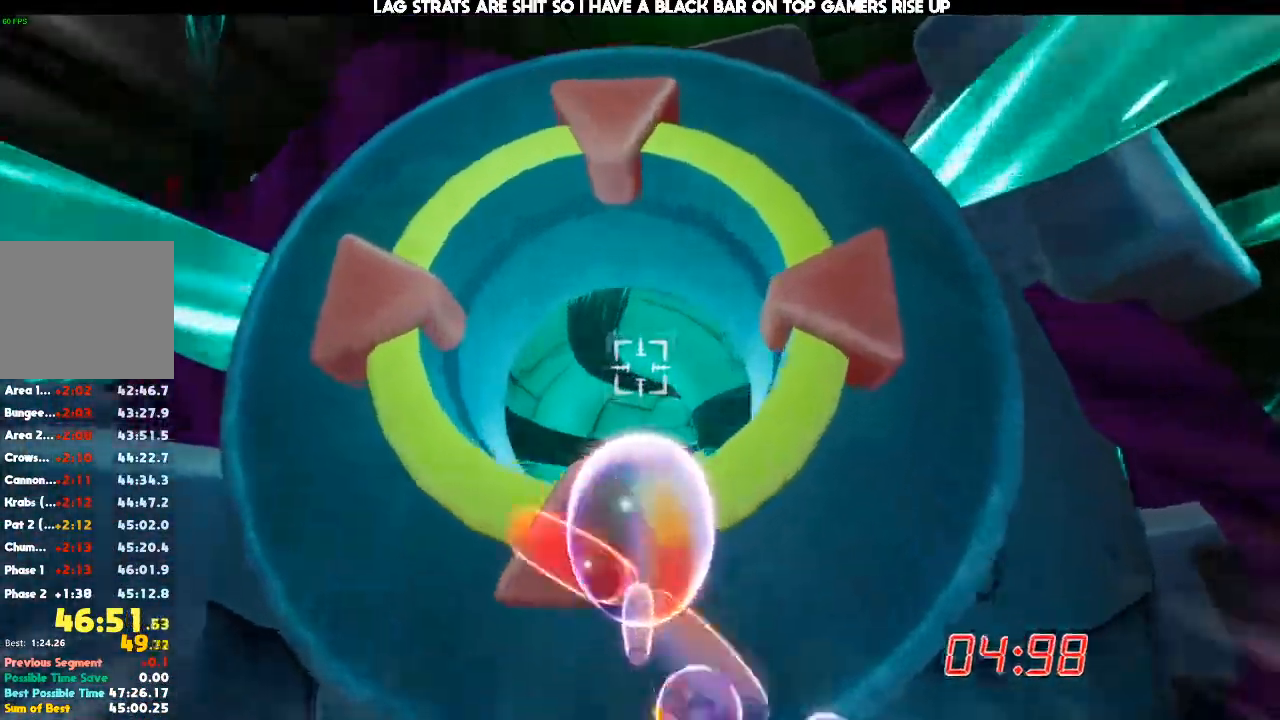
{"dt_ms": 500, "buttons": [], "left_stick": "center", "right_stick": "center"}
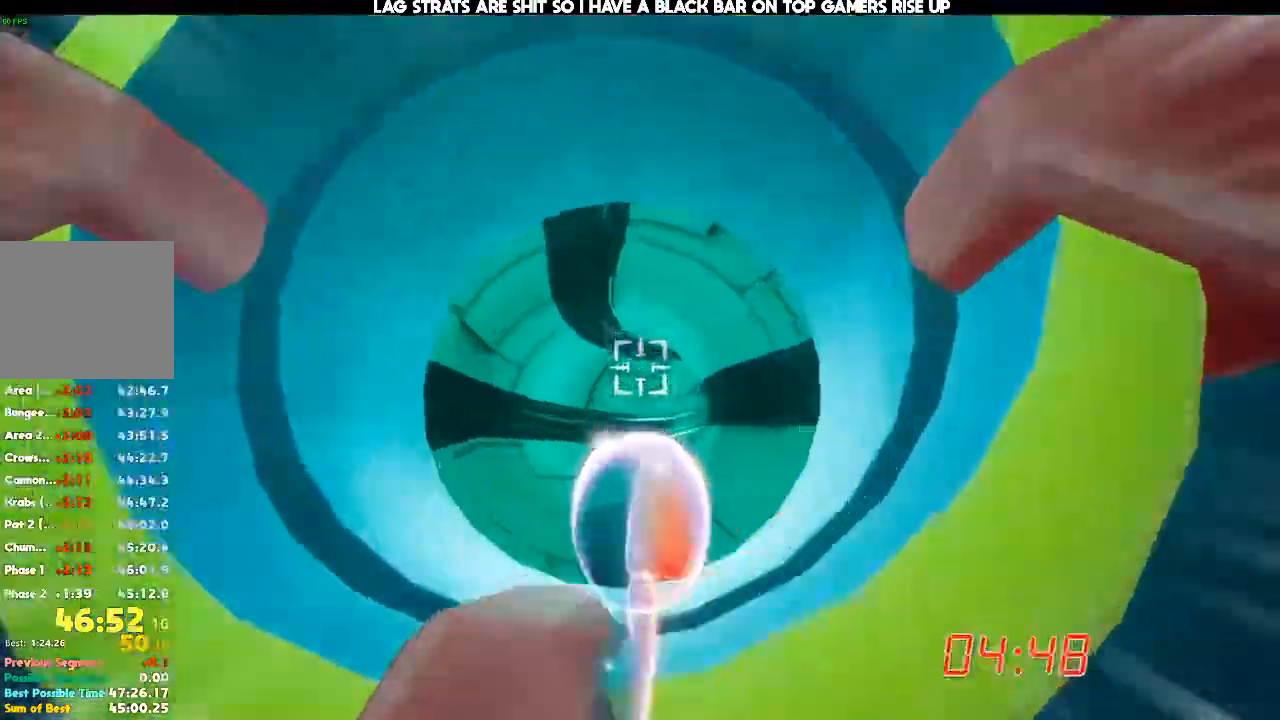
{"dt_ms": 500, "buttons": [], "left_stick": "center", "right_stick": "center"}
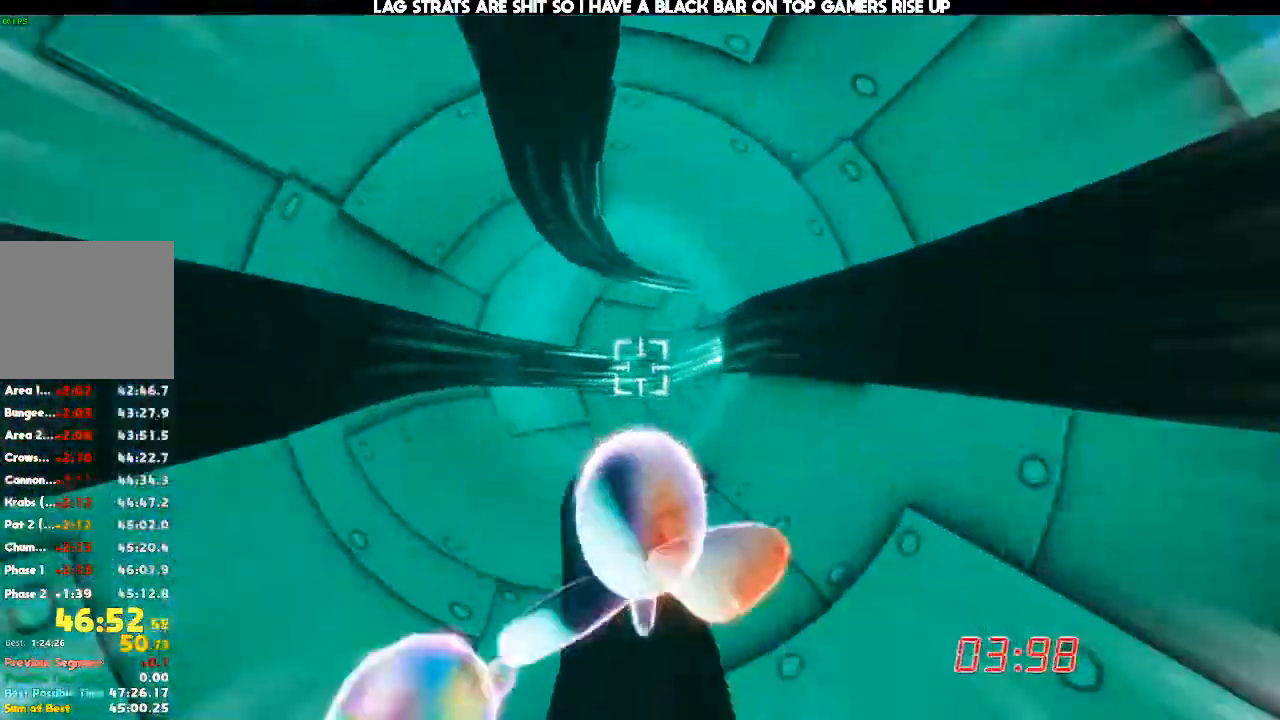
{"dt_ms": 500, "buttons": [], "left_stick": "center", "right_stick": "right", "events": [[167, "right_stick", "down-right"], [300, "right_stick", "center"], [433, "right_stick", "right"]]}
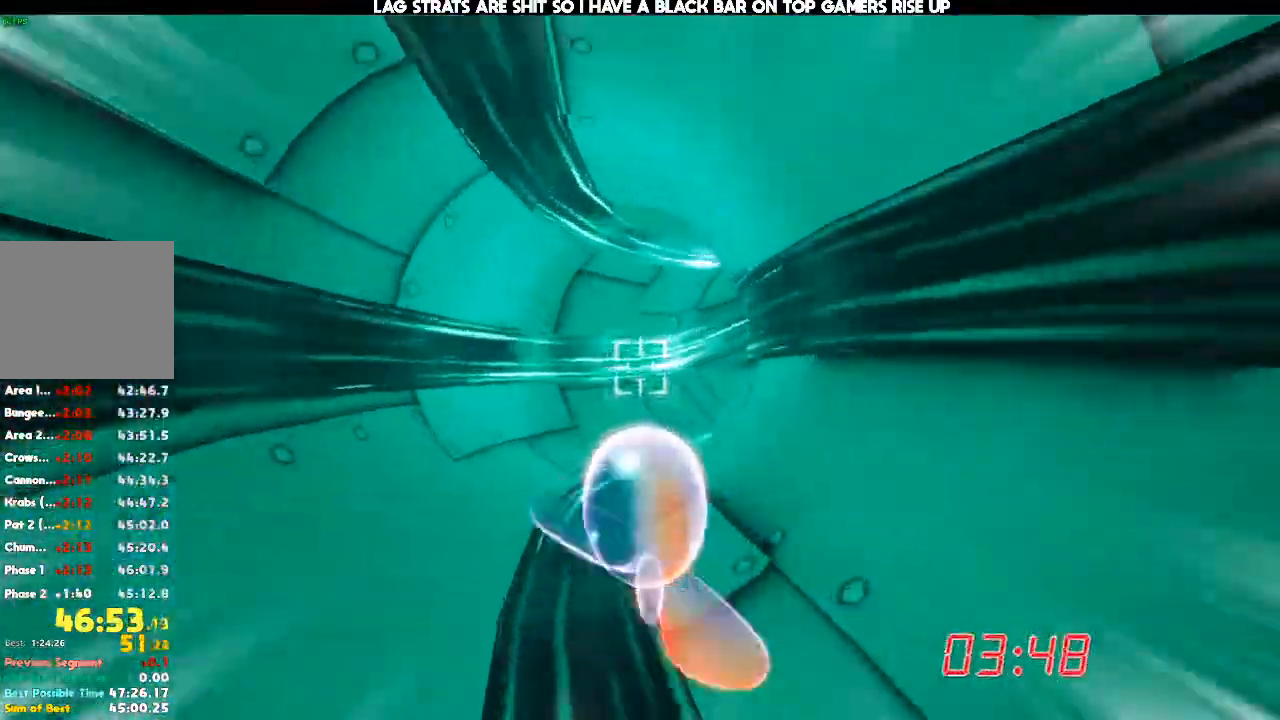
{"dt_ms": 500, "buttons": [], "left_stick": "right", "right_stick": "right", "events": [[33, "right_stick", "center"], [333, "right_stick", "right"], [433, "left_stick", "right"]]}